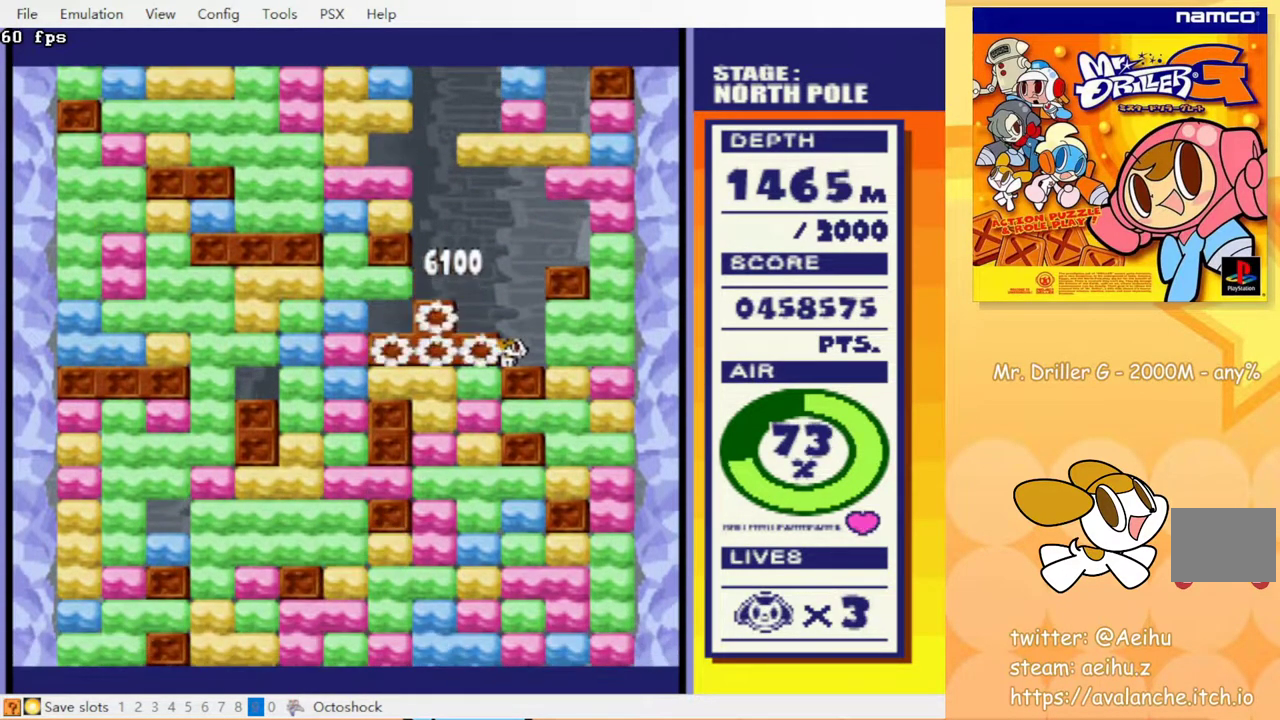
Gameplay with a controller (PlayStation layout); each line is a JSON object with the inputs held at the frame after it. "events" lists button and stick changes between this image and that frame as [ms after this image, input, new state], when the widget could be followed in between. Not read: L3 R3 left_stick right_stick.
{"buttons": ["DPAD_LEFT"], "events": [[117, "DPAD_LEFT", "down"]]}
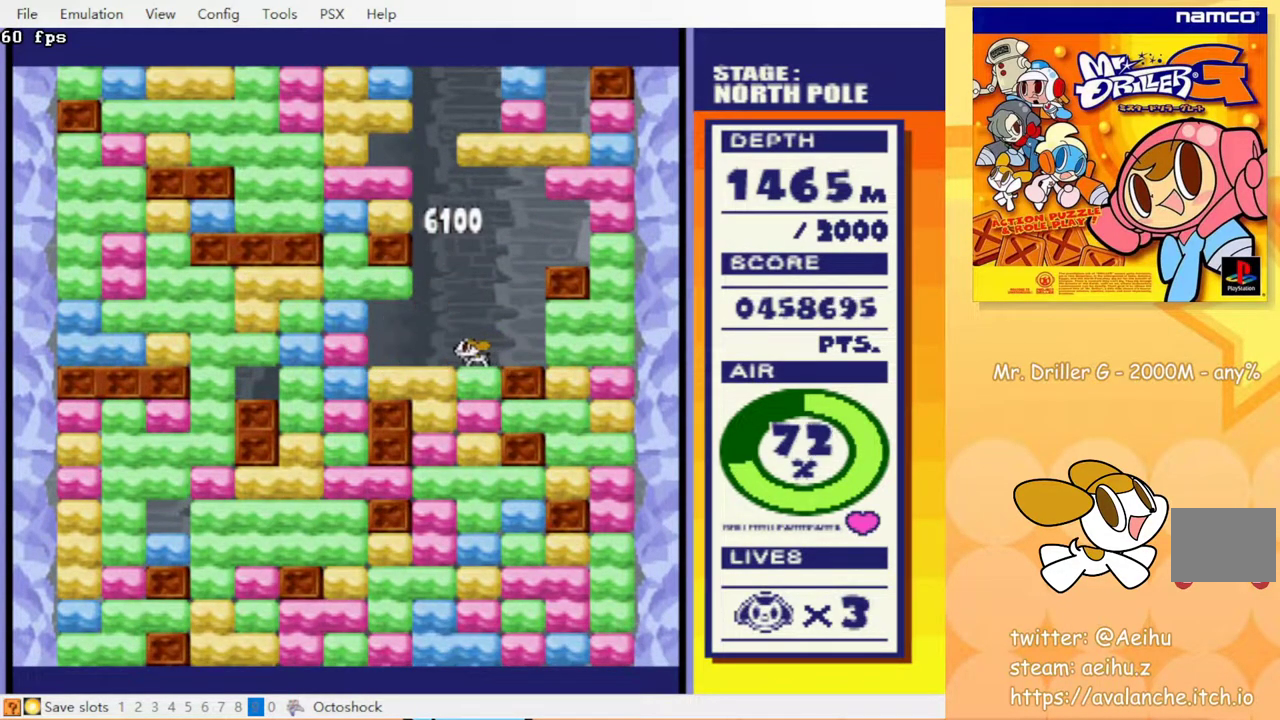
{"buttons": ["DPAD_DOWN"], "events": [[117, "DPAD_DOWN", "down"], [167, "CROSS", "down"], [217, "CIRCLE", "down"], [233, "DPAD_LEFT", "up"], [250, "CROSS", "up"], [300, "CIRCLE", "up"], [333, "CROSS", "down"], [400, "CIRCLE", "down"], [417, "CROSS", "up"], [483, "CIRCLE", "up"]]}
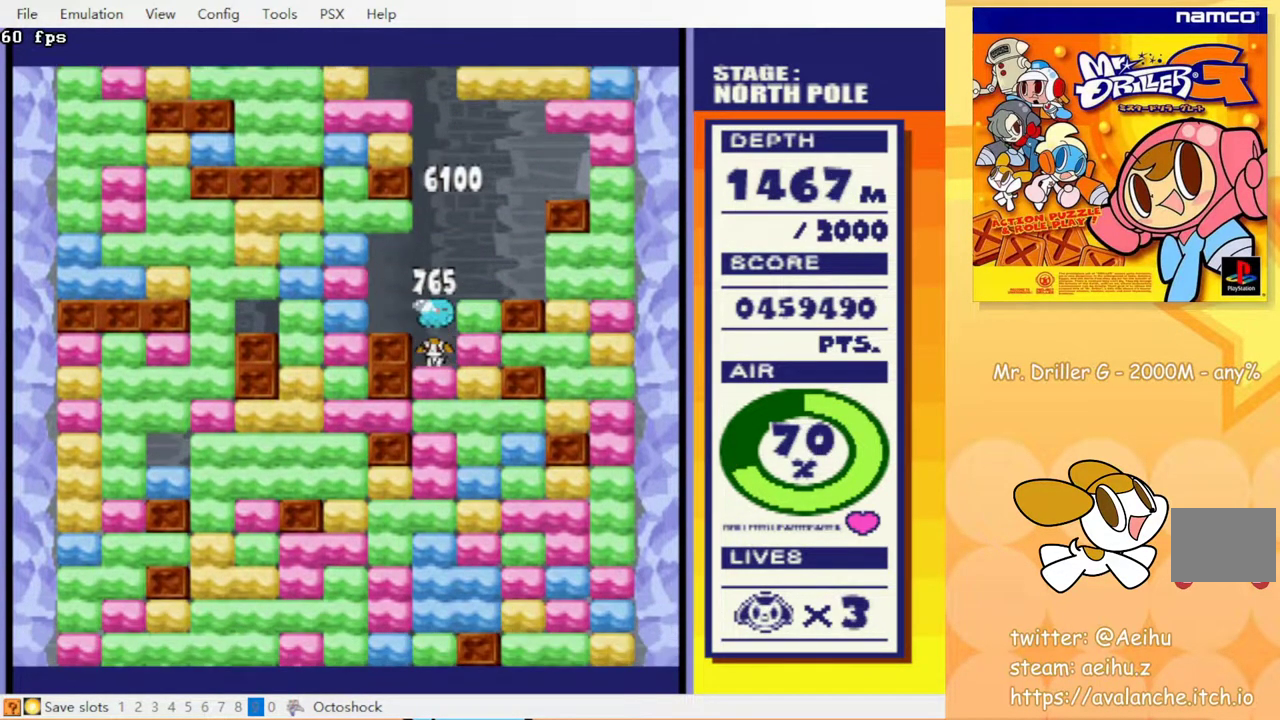
{"buttons": ["CROSS", "CIRCLE", "DPAD_DOWN"], "events": [[17, "CROSS", "down"], [83, "CROSS", "up"], [167, "CROSS", "down"], [250, "CIRCLE", "down"], [250, "CROSS", "up"], [300, "CIRCLE", "up"], [317, "CROSS", "down"], [383, "CIRCLE", "down"], [400, "CROSS", "up"], [483, "CROSS", "down"]]}
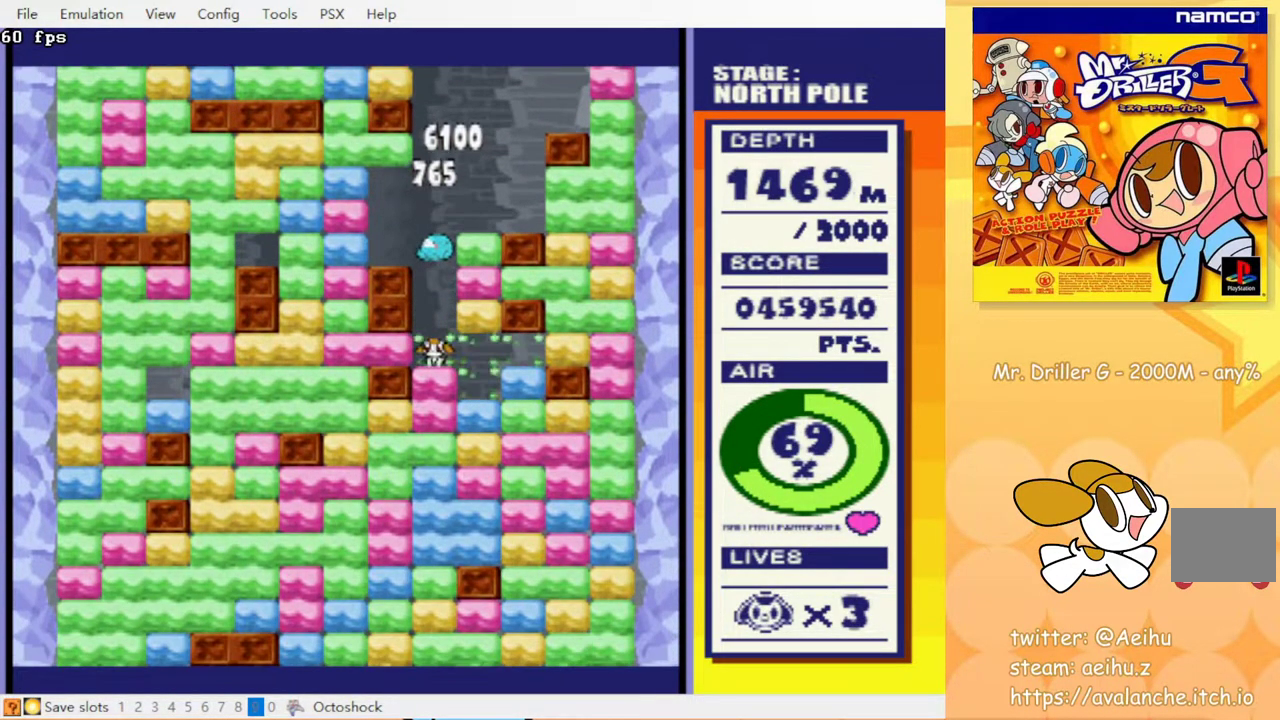
{"buttons": ["DPAD_DOWN"], "events": [[50, "CROSS", "up"], [150, "CIRCLE", "up"], [183, "CROSS", "down"], [267, "CIRCLE", "down"], [267, "CROSS", "up"], [350, "CIRCLE", "up"], [367, "CROSS", "down"], [433, "CIRCLE", "down"], [467, "CROSS", "up"], [483, "CIRCLE", "up"]]}
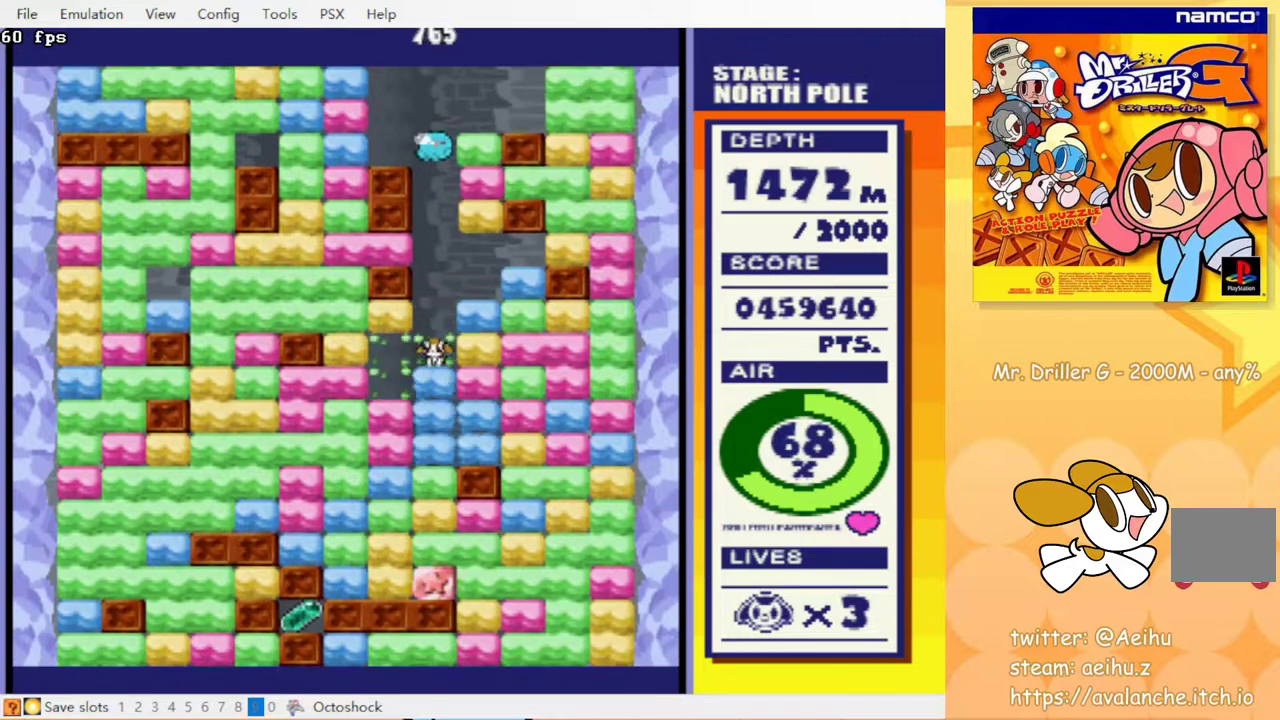
{"buttons": ["DPAD_DOWN"], "events": [[17, "CROSS", "down"], [67, "CIRCLE", "down"], [100, "CROSS", "up"], [150, "CIRCLE", "up"], [183, "CROSS", "down"], [217, "CIRCLE", "down"], [283, "CROSS", "up"], [300, "CIRCLE", "up"], [383, "CIRCLE", "down"], [383, "CROSS", "down"], [450, "CROSS", "up"], [467, "CIRCLE", "up"]]}
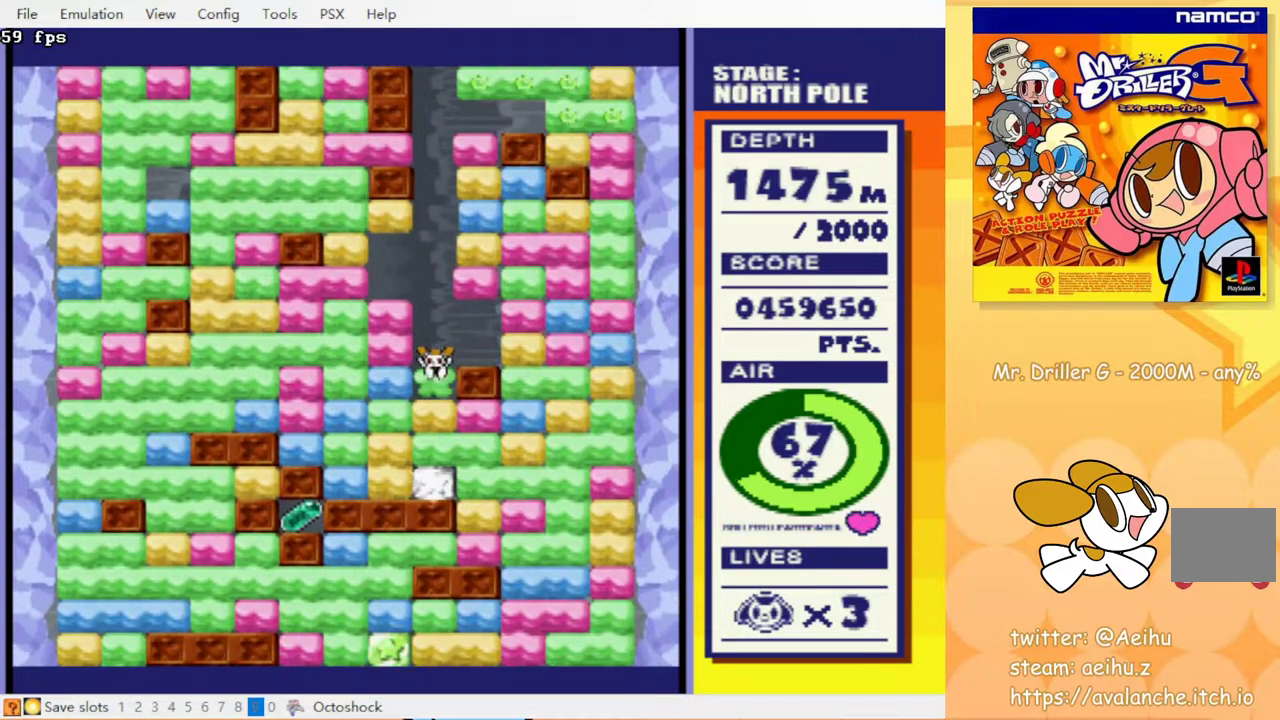
{"buttons": ["DPAD_DOWN"], "events": [[83, "CIRCLE", "down"], [83, "CROSS", "down"], [150, "CROSS", "up"], [167, "CIRCLE", "up"], [350, "DPAD_DOWN", "up"], [467, "DPAD_DOWN", "down"]]}
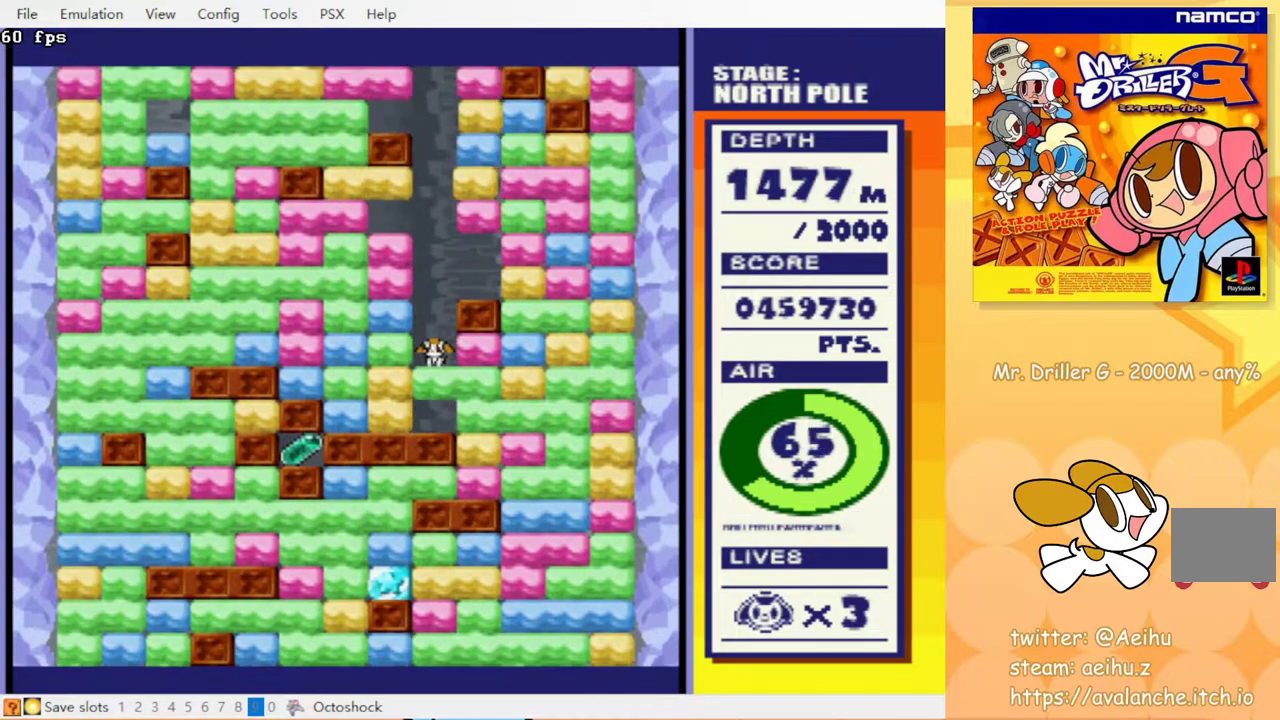
{"buttons": [], "events": [[17, "CROSS", "down"], [33, "CIRCLE", "down"], [83, "CROSS", "up"], [100, "CIRCLE", "up"], [217, "DPAD_DOWN", "up"]]}
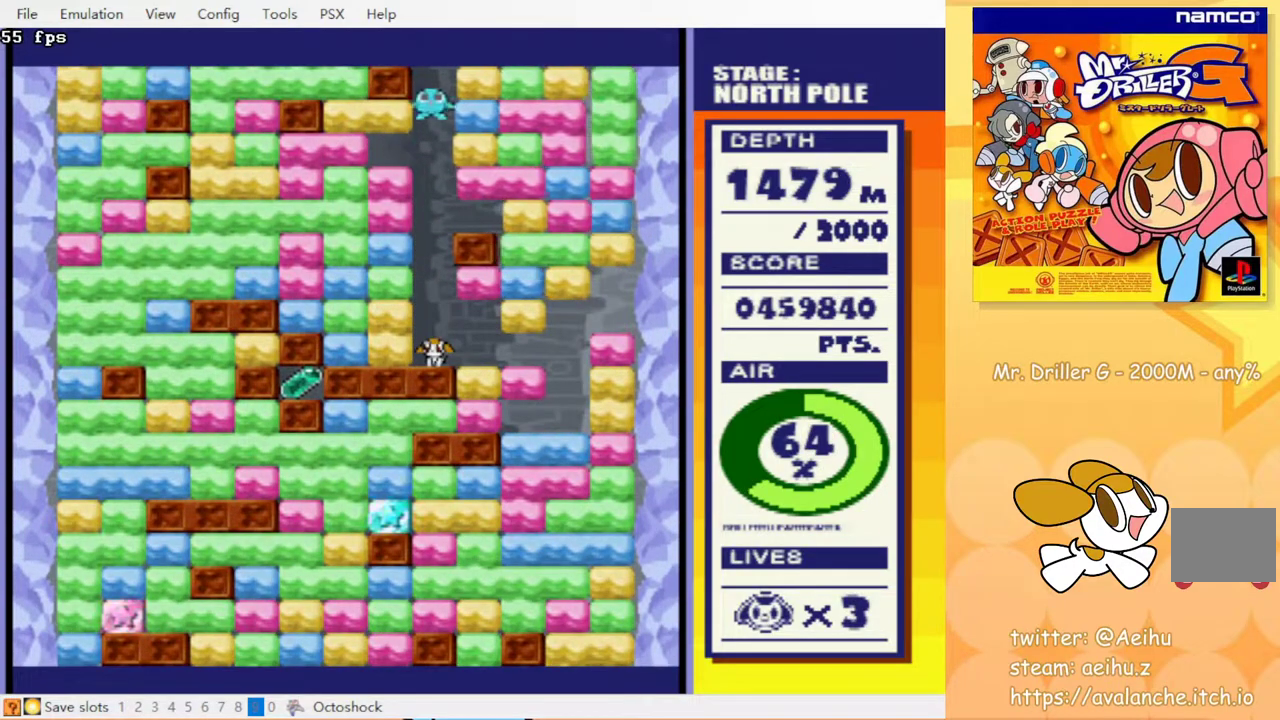
{"buttons": [], "events": []}
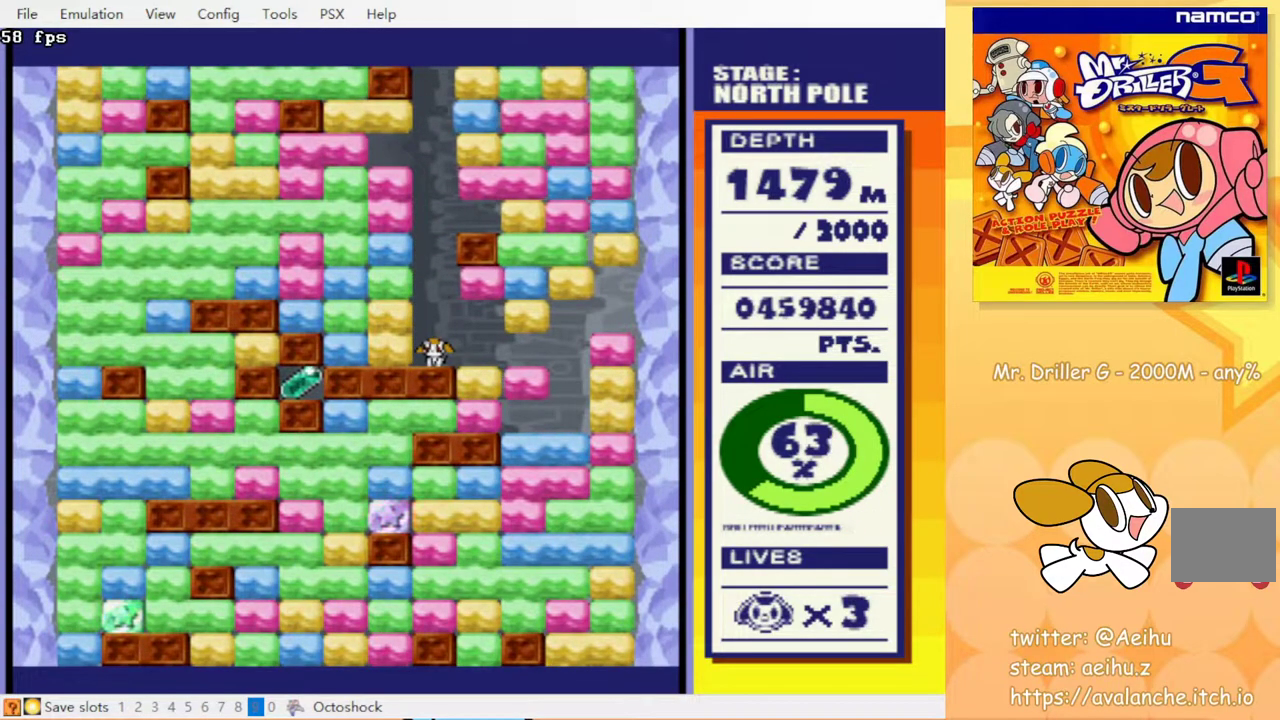
{"buttons": [], "events": []}
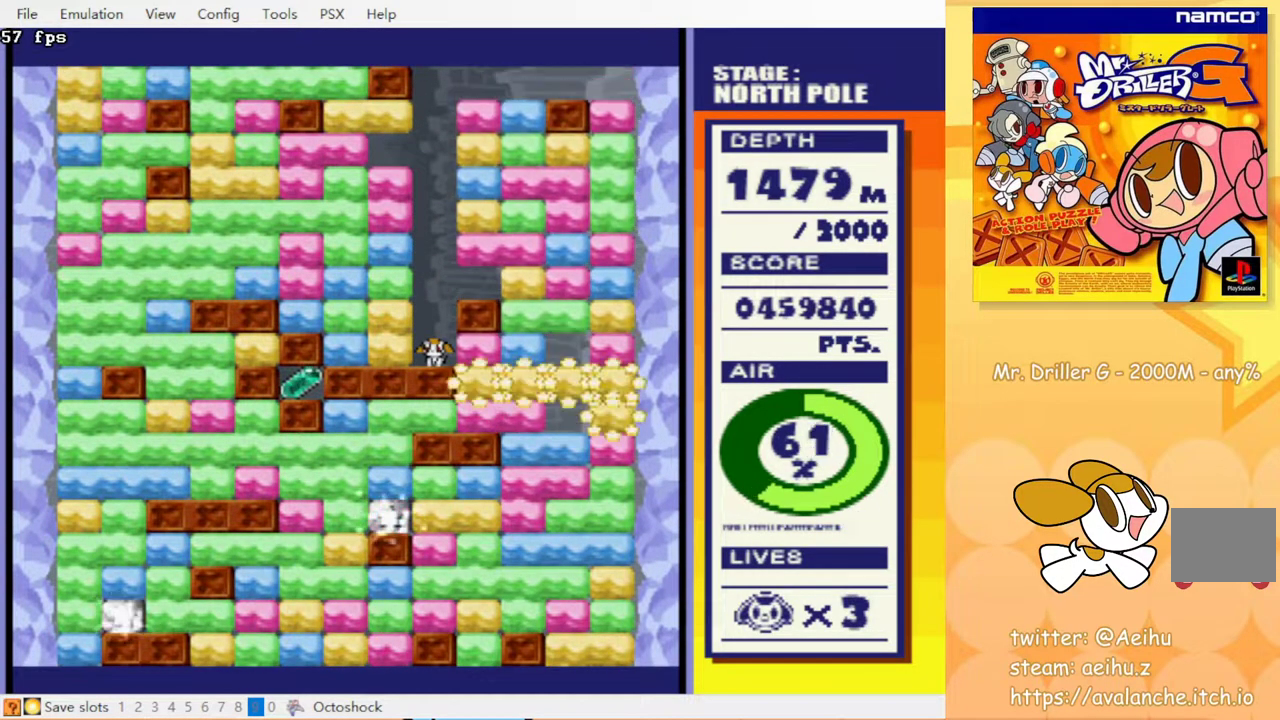
{"buttons": [], "events": []}
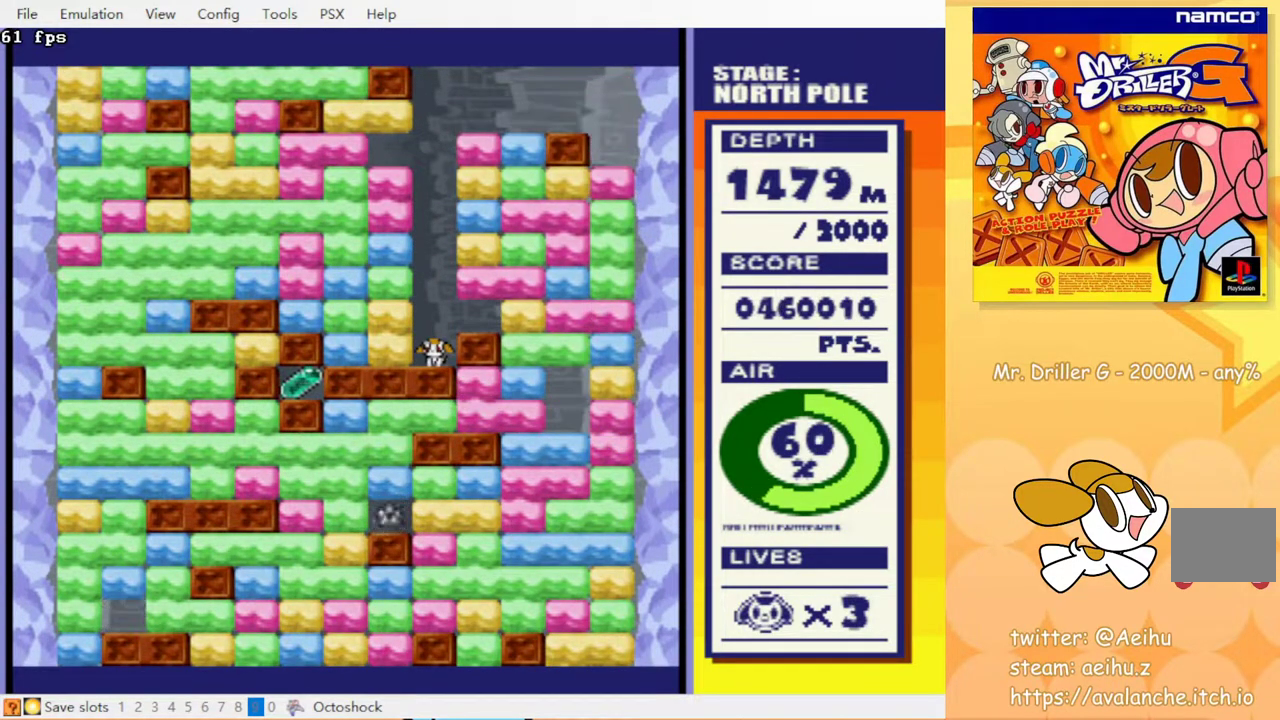
{"buttons": ["DPAD_RIGHT"], "events": [[333, "DPAD_RIGHT", "down"]]}
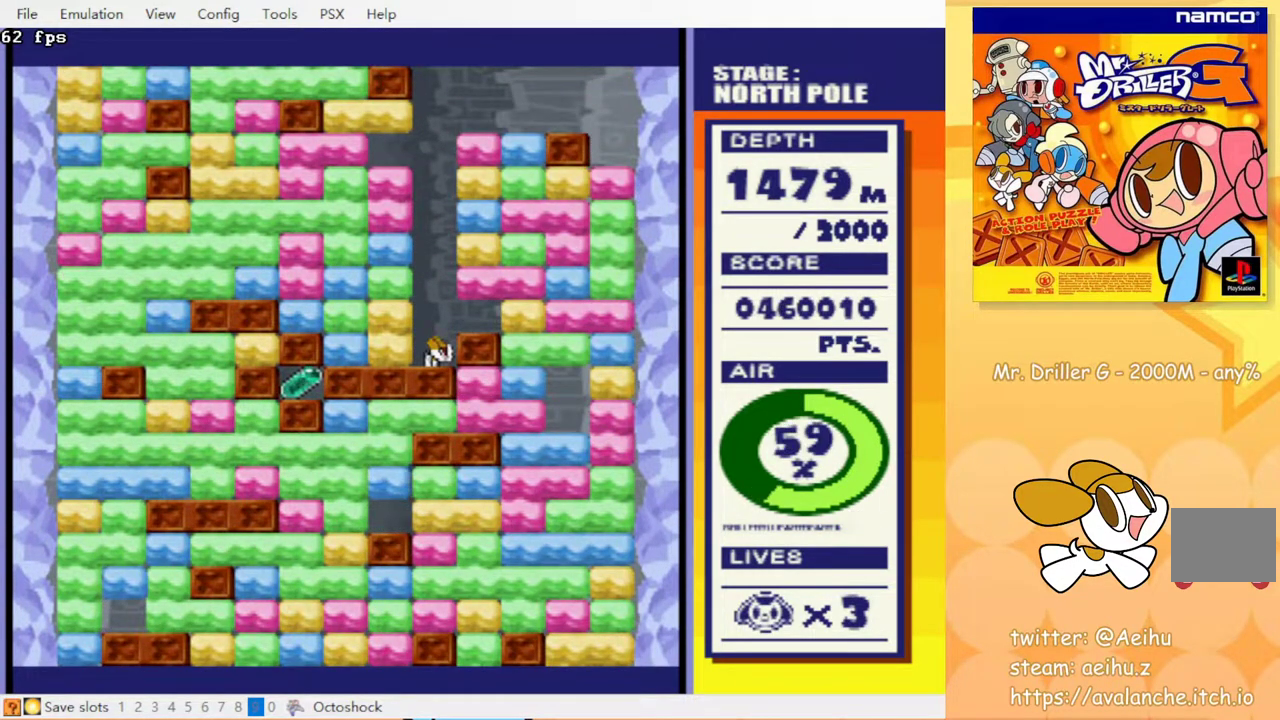
{"buttons": ["DPAD_LEFT"], "events": [[250, "DPAD_RIGHT", "up"], [300, "DPAD_LEFT", "down"]]}
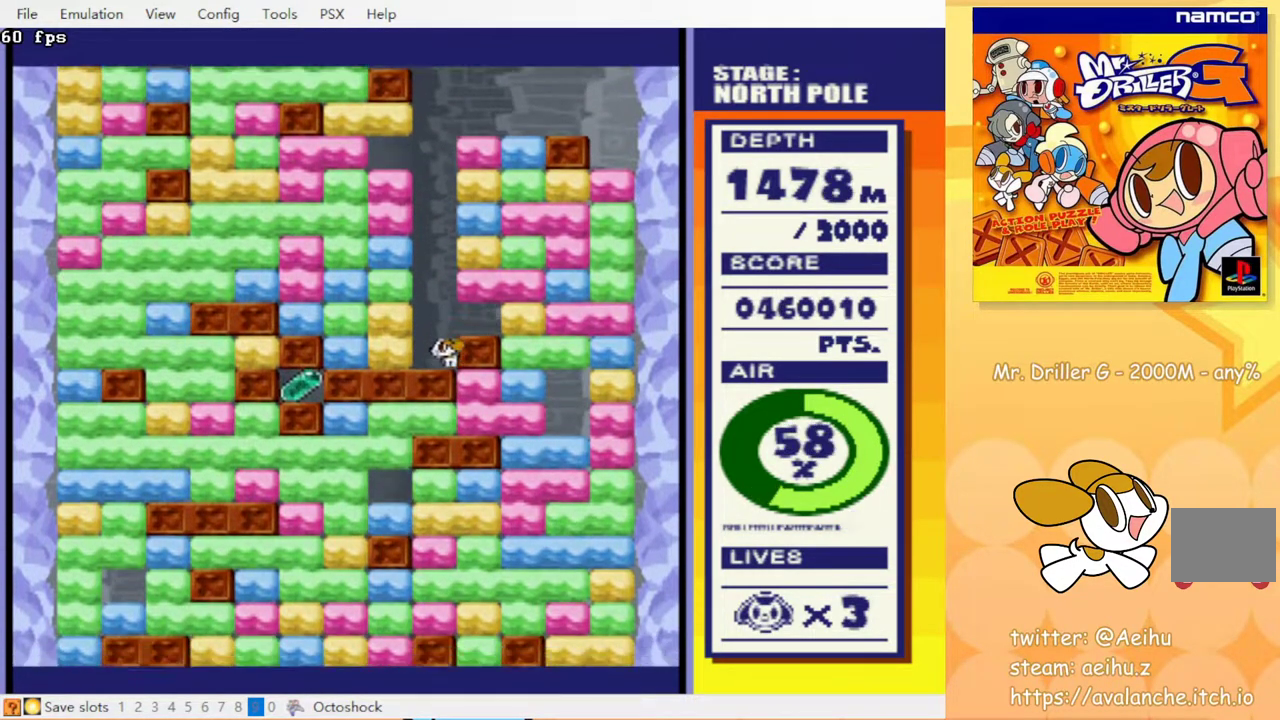
{"buttons": ["DPAD_RIGHT"], "events": [[67, "DPAD_LEFT", "up"], [483, "DPAD_RIGHT", "down"]]}
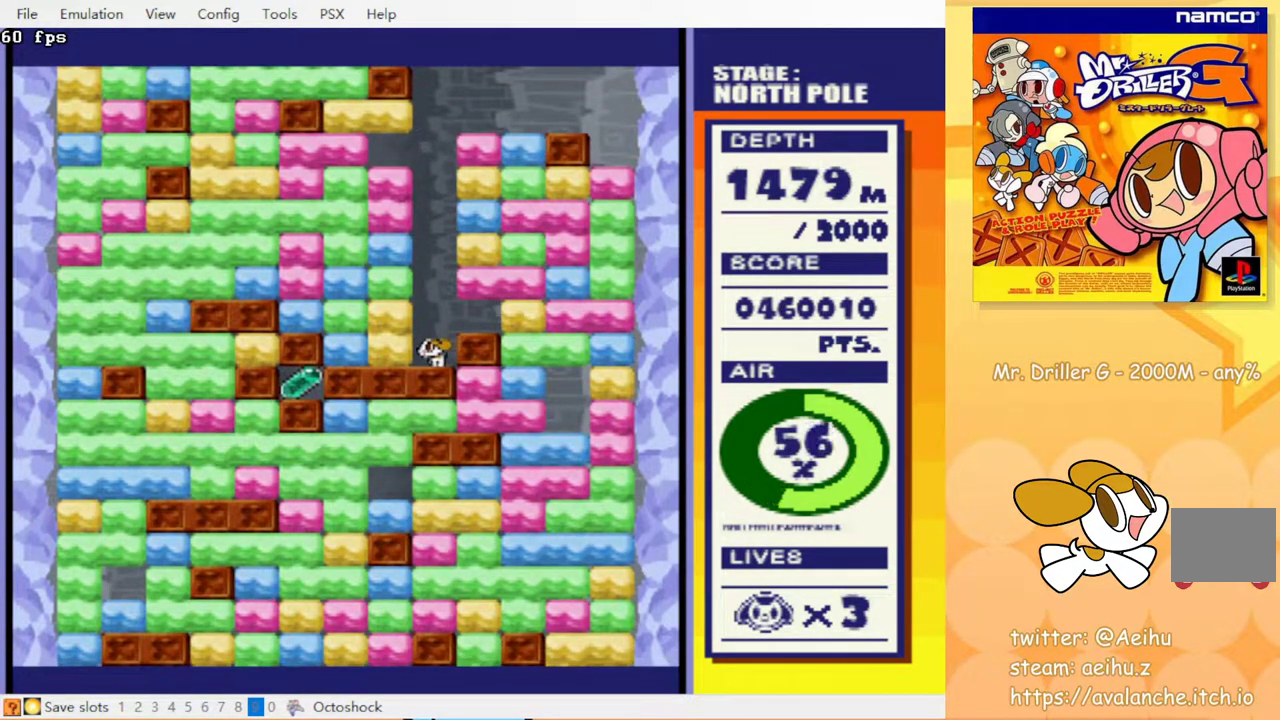
{"buttons": ["CROSS", "DPAD_RIGHT"], "events": [[483, "CROSS", "down"]]}
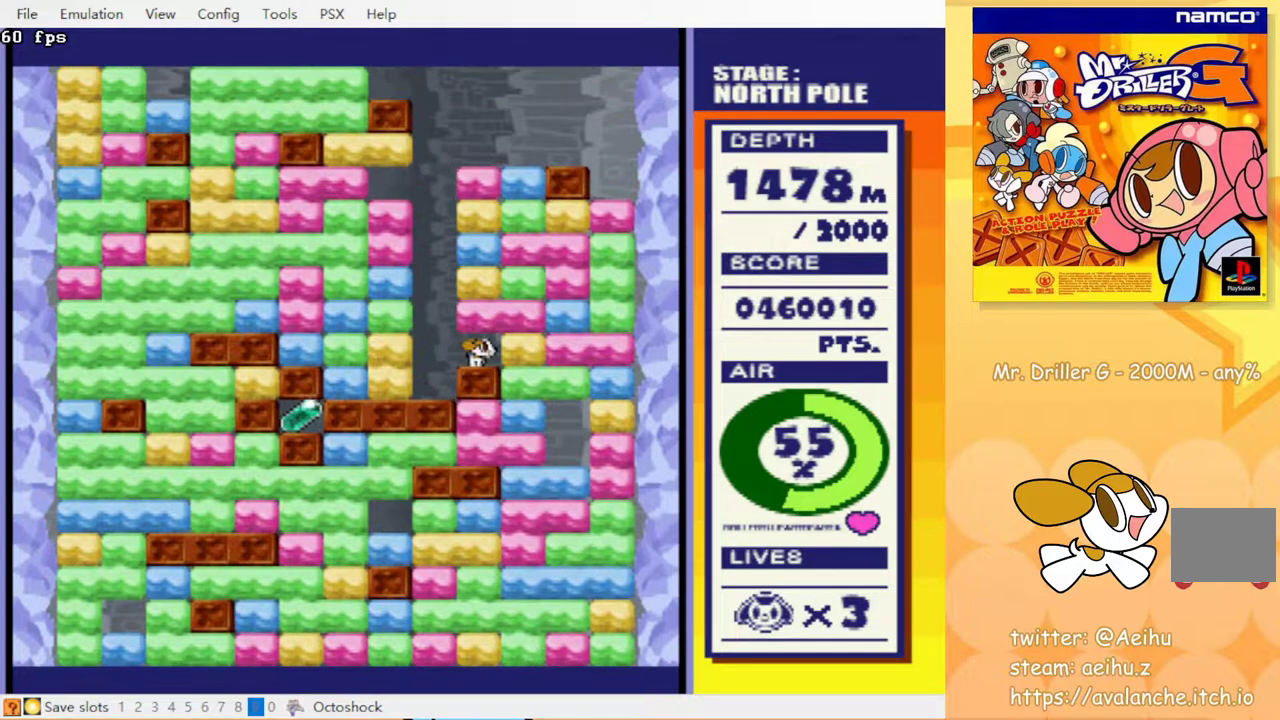
{"buttons": ["DPAD_DOWN"], "events": [[67, "CROSS", "up"], [267, "DPAD_DOWN", "down"], [300, "DPAD_RIGHT", "up"], [367, "CROSS", "down"], [467, "CROSS", "up"]]}
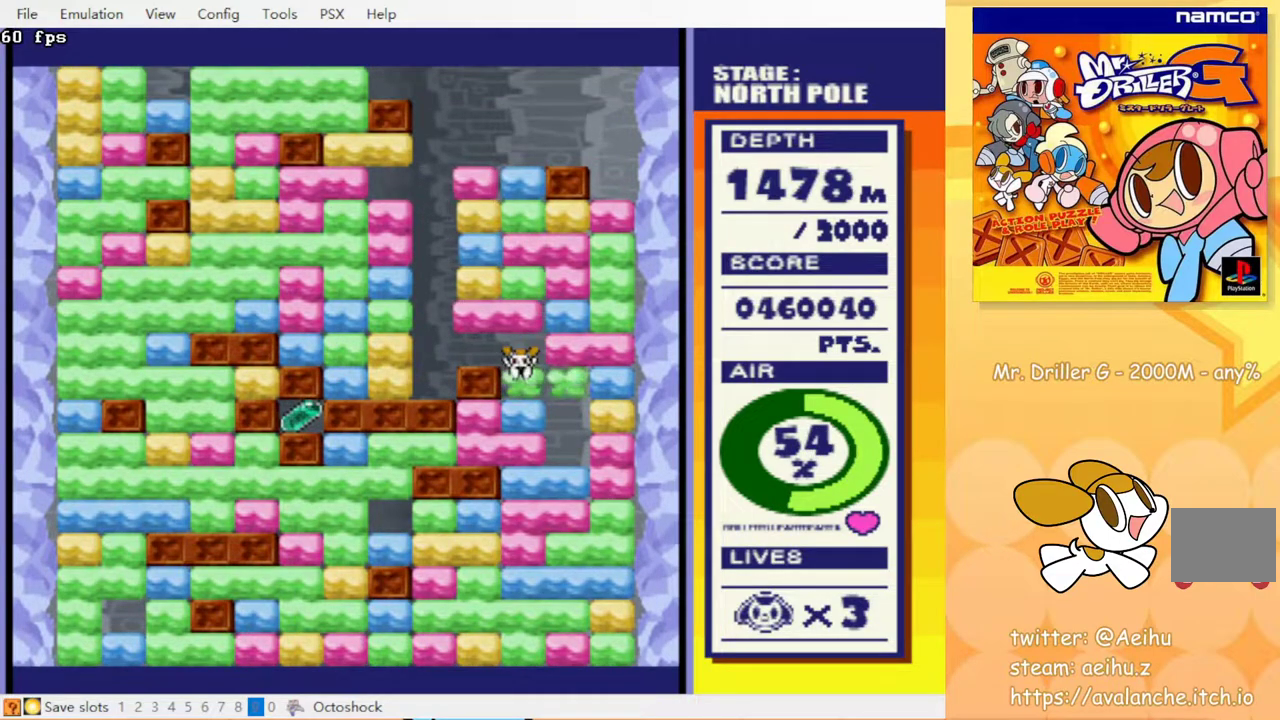
{"buttons": ["DPAD_DOWN"], "events": [[150, "CROSS", "down"], [250, "CROSS", "up"]]}
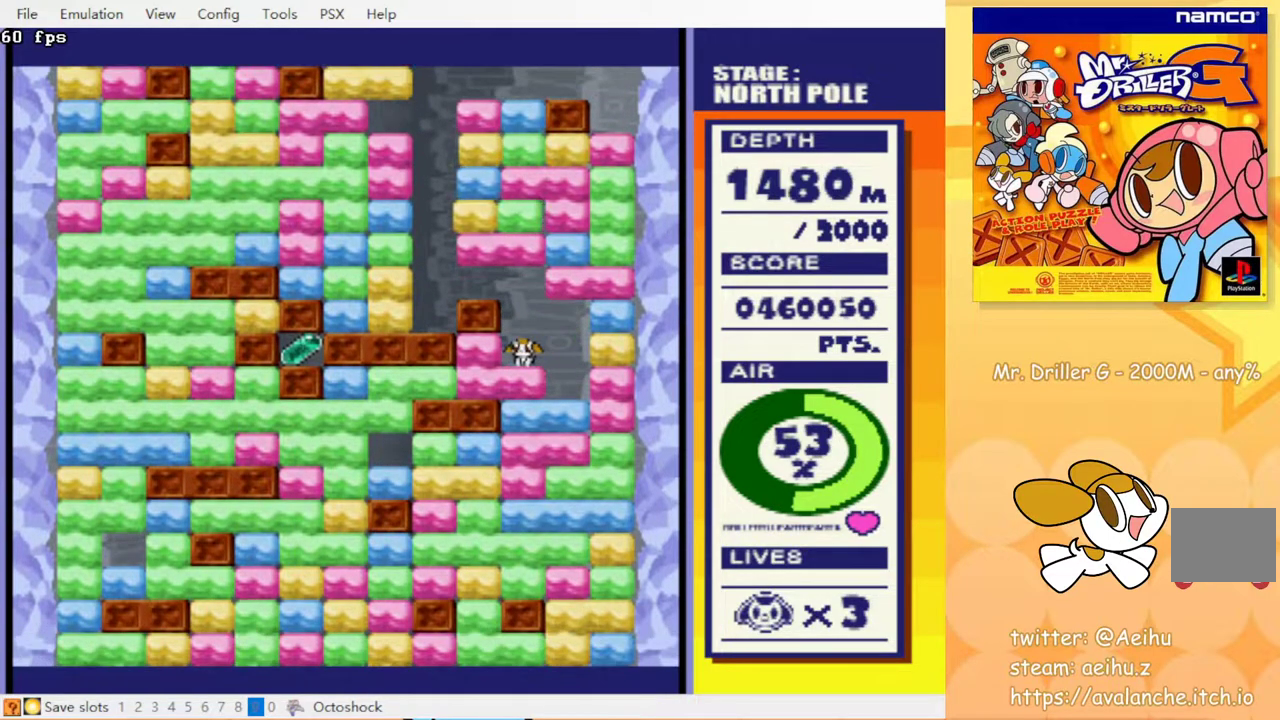
{"buttons": [], "events": [[317, "DPAD_DOWN", "up"], [367, "DPAD_DOWN", "down"], [400, "CROSS", "down"], [500, "CROSS", "up"], [500, "DPAD_DOWN", "up"]]}
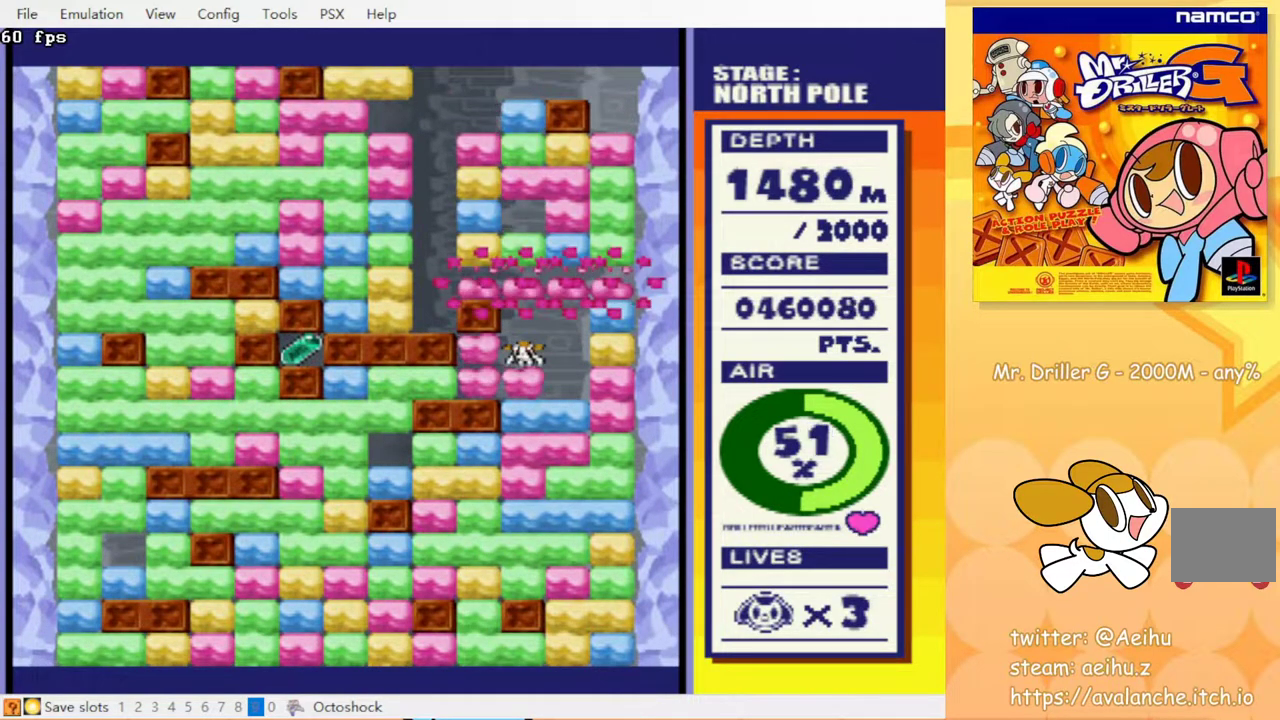
{"buttons": ["DPAD_LEFT"], "events": [[33, "DPAD_LEFT", "down"], [367, "CROSS", "down"], [450, "CROSS", "up"]]}
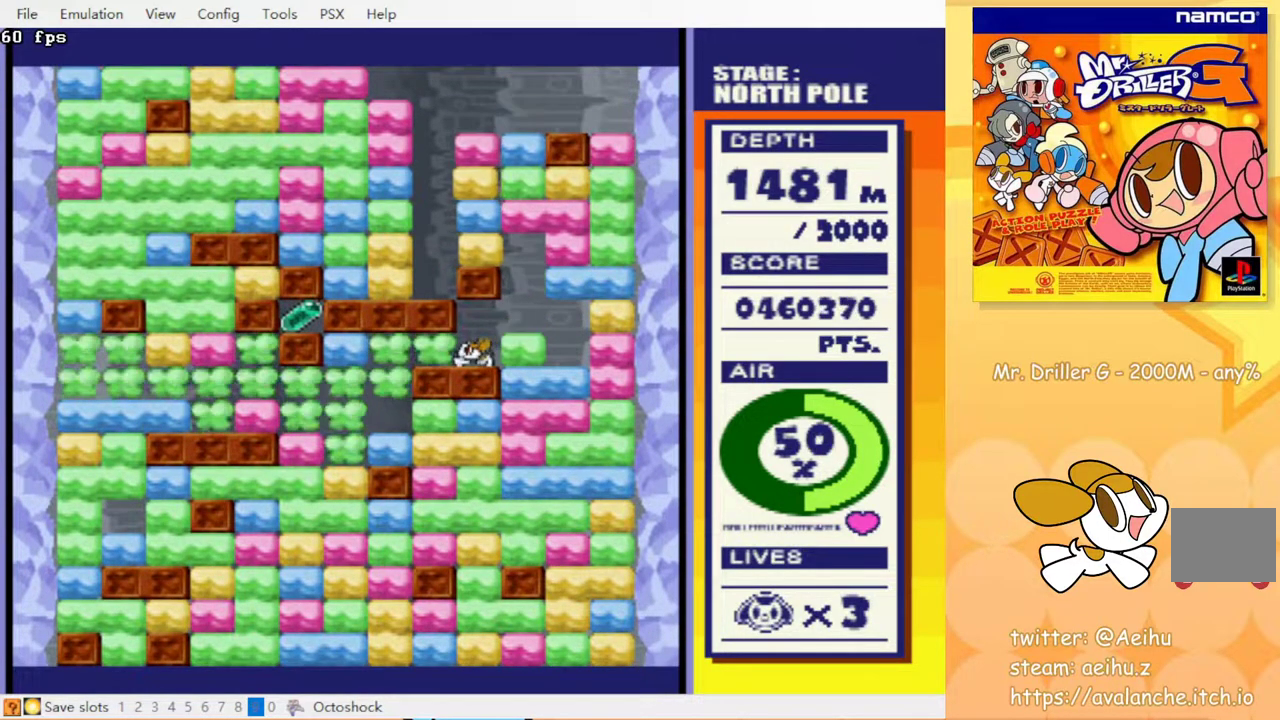
{"buttons": ["DPAD_LEFT"], "events": [[183, "DPAD_LEFT", "up"], [400, "DPAD_LEFT", "down"]]}
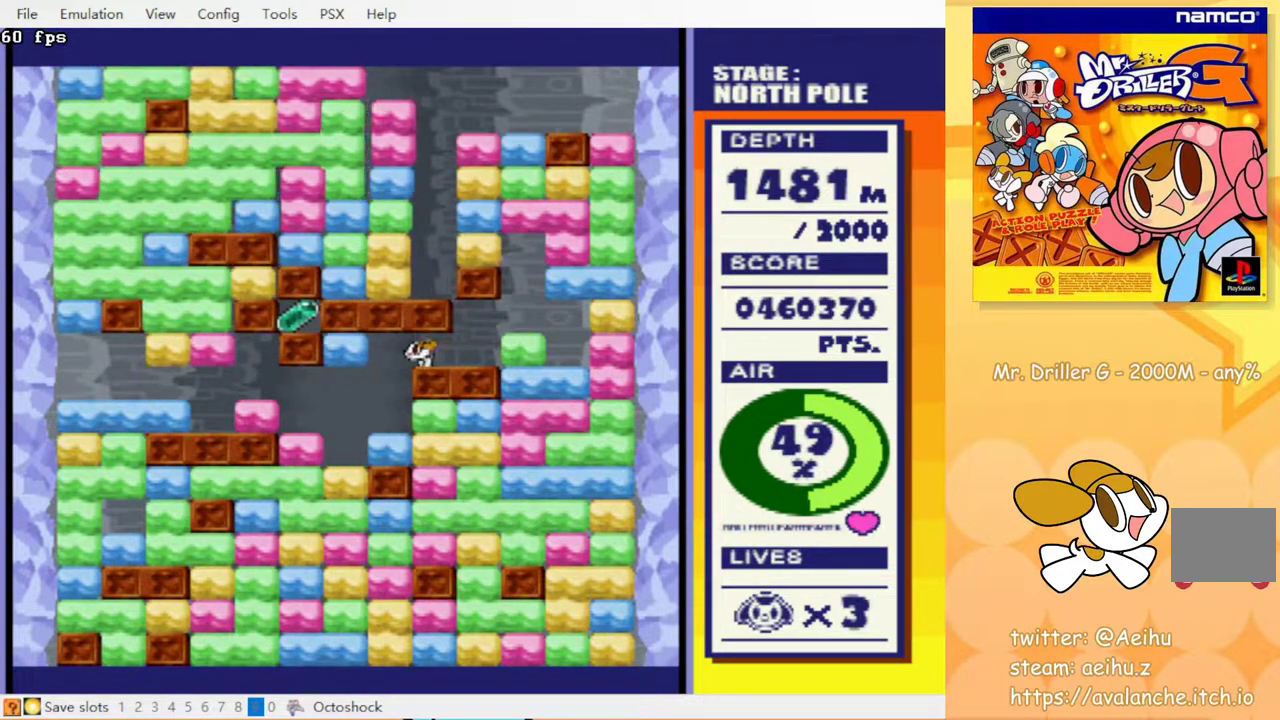
{"buttons": ["DPAD_RIGHT"], "events": [[117, "DPAD_LEFT", "up"], [300, "DPAD_RIGHT", "down"], [383, "CROSS", "down"], [467, "CROSS", "up"]]}
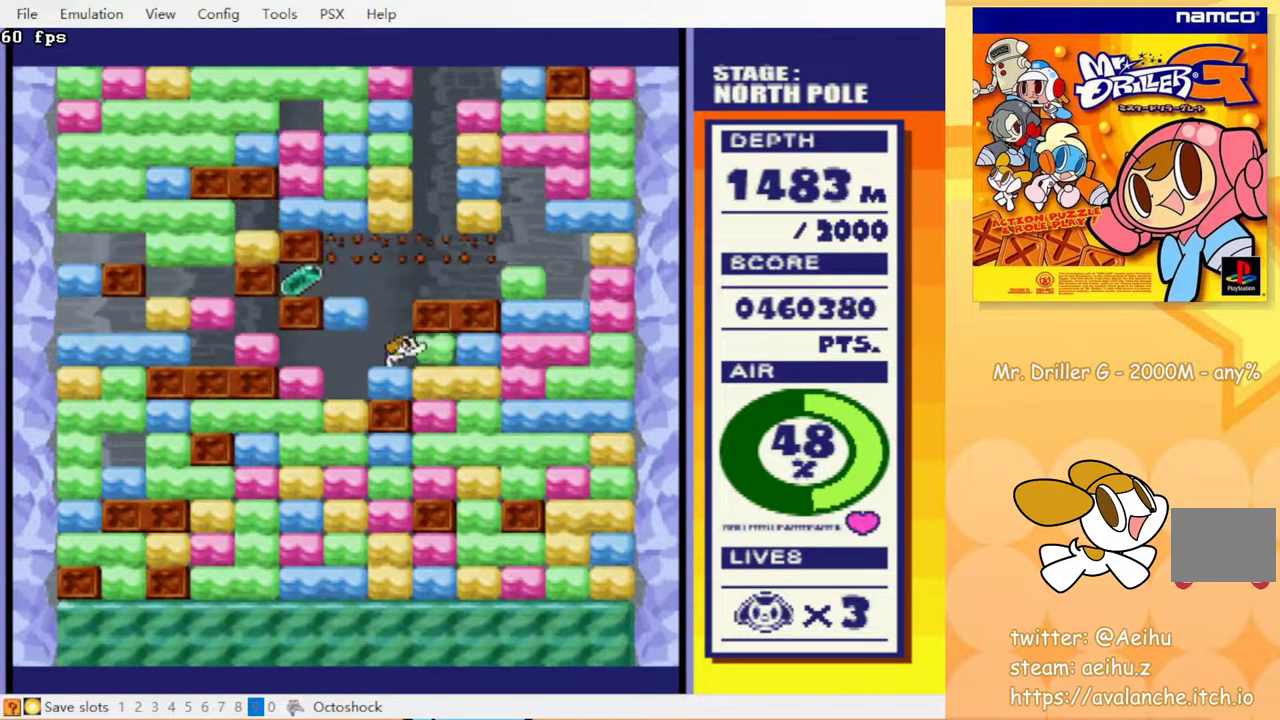
{"buttons": [], "events": [[217, "DPAD_RIGHT", "up"]]}
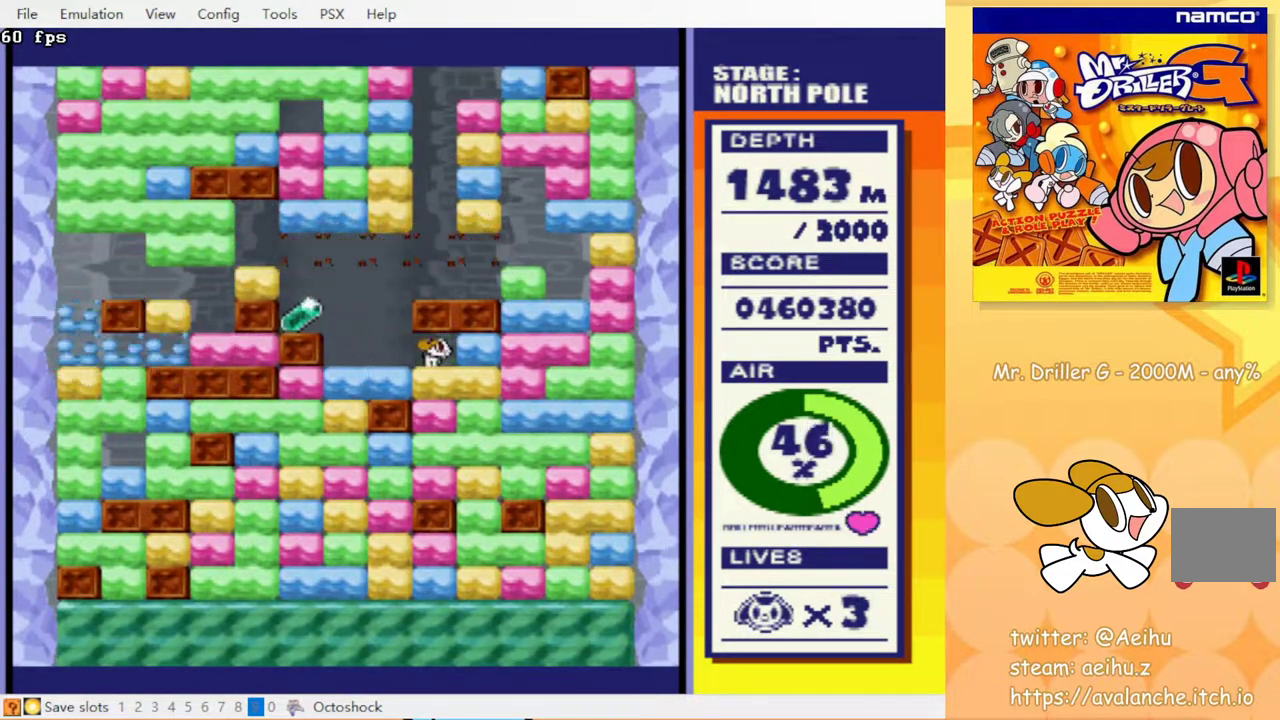
{"buttons": [], "events": []}
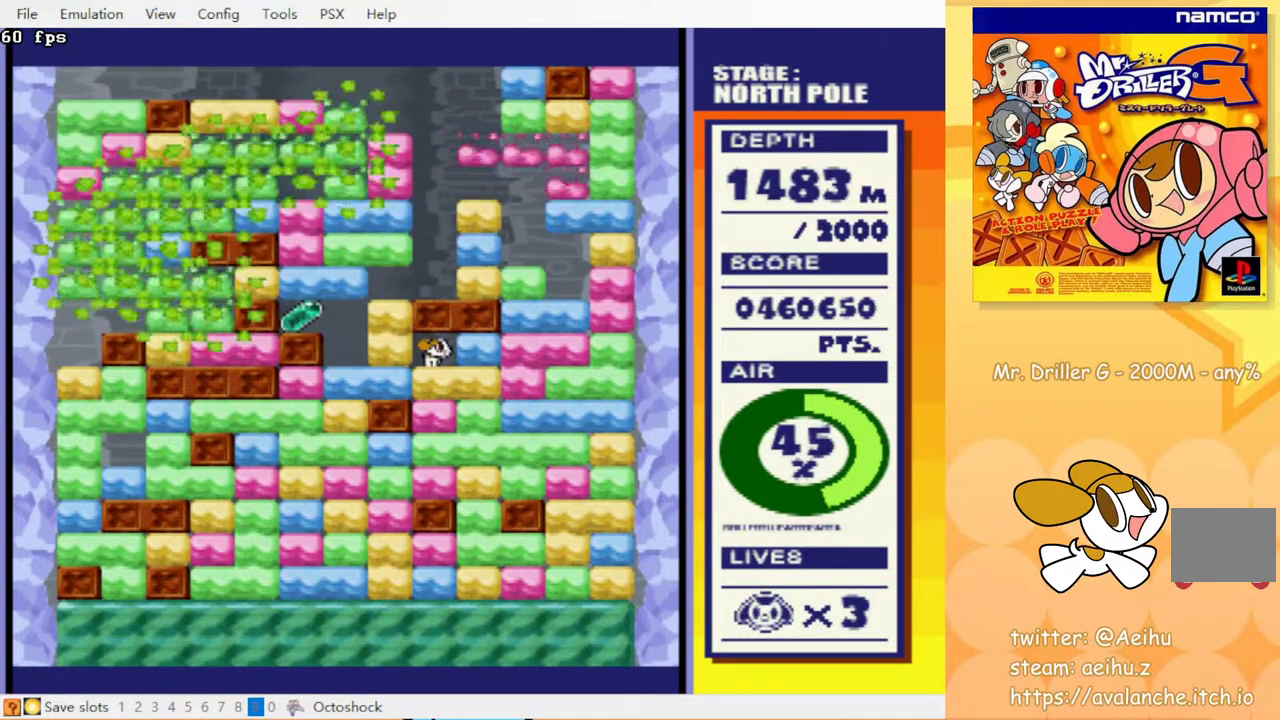
{"buttons": ["DPAD_LEFT"], "events": [[500, "DPAD_LEFT", "down"]]}
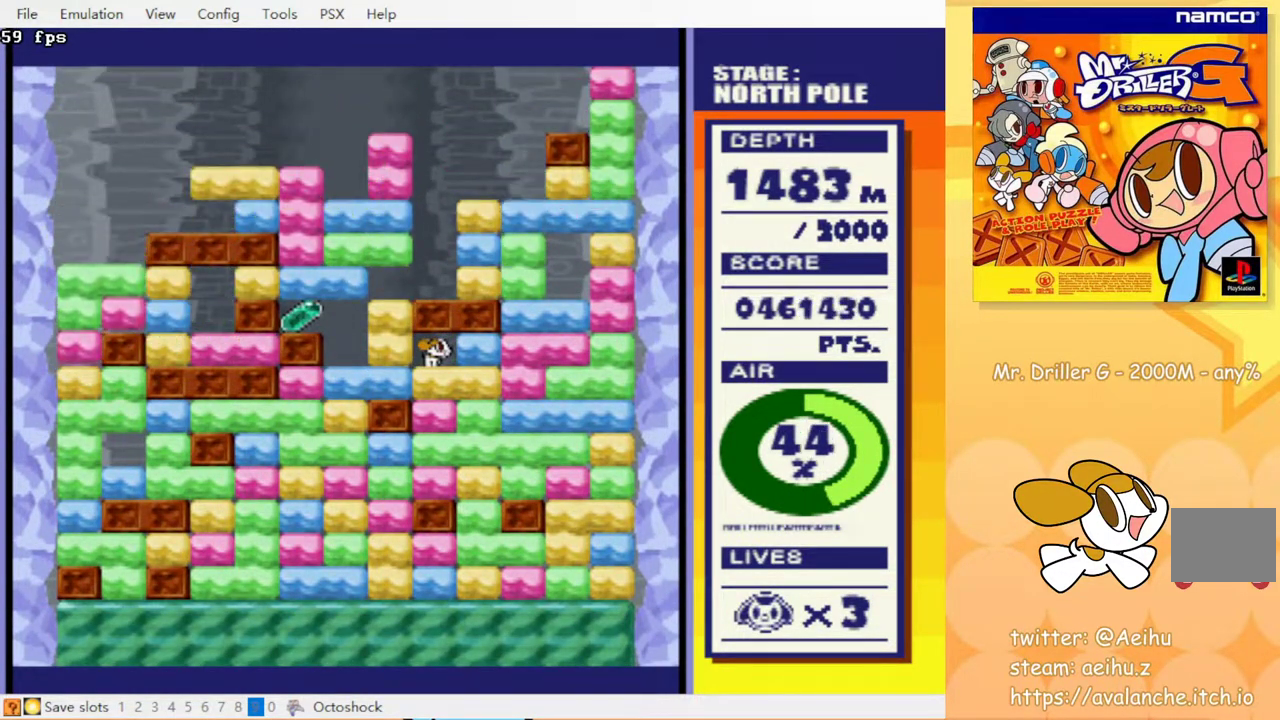
{"buttons": ["DPAD_LEFT"], "events": [[83, "CROSS", "down"], [183, "CROSS", "up"]]}
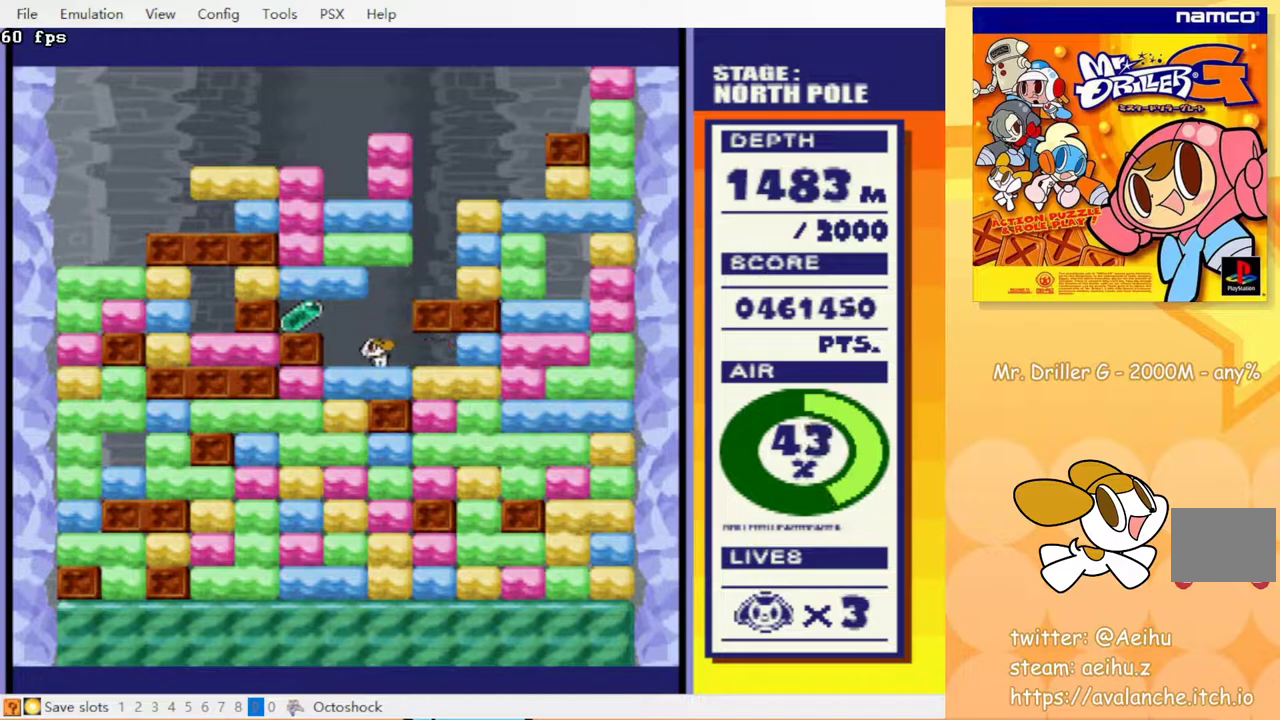
{"buttons": ["DPAD_RIGHT"], "events": [[367, "DPAD_LEFT", "up"], [383, "DPAD_RIGHT", "down"]]}
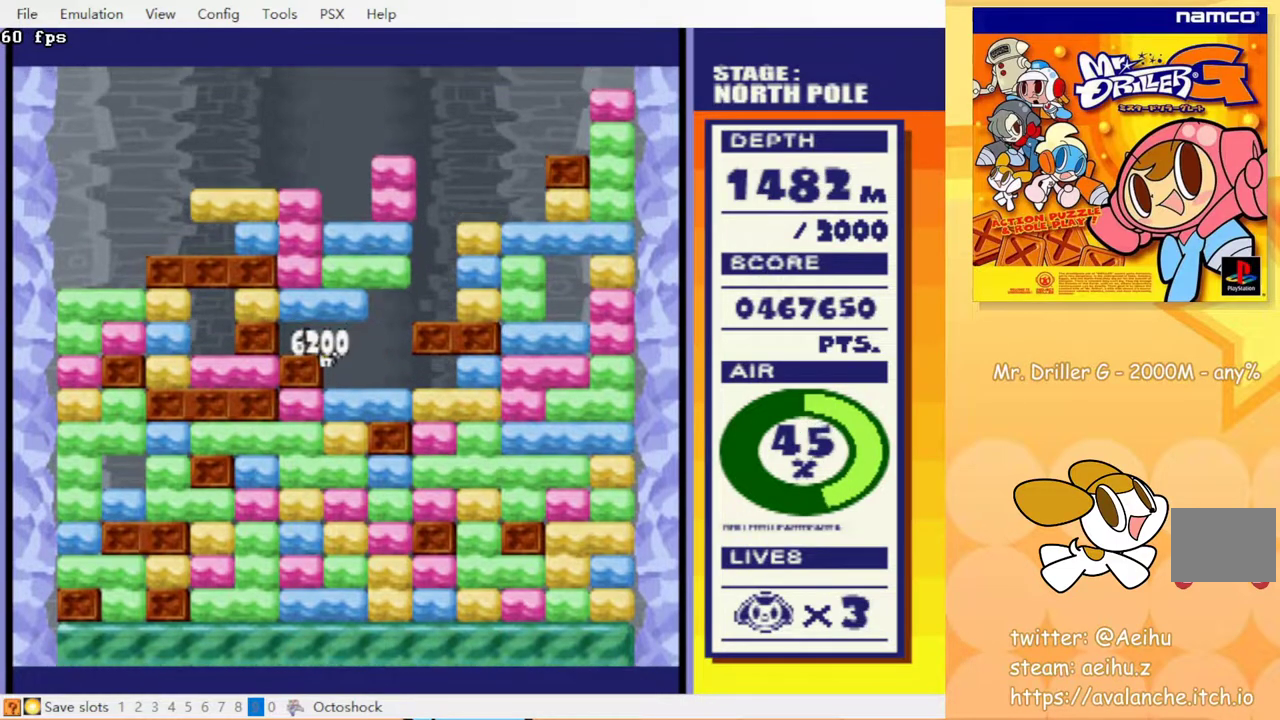
{"buttons": ["CIRCLE", "DPAD_DOWN"], "events": [[83, "DPAD_DOWN", "down"], [83, "DPAD_RIGHT", "up"], [150, "CROSS", "down"], [250, "CIRCLE", "down"], [250, "CROSS", "up"], [367, "CIRCLE", "up"], [367, "CROSS", "down"], [467, "CIRCLE", "down"], [500, "CROSS", "up"]]}
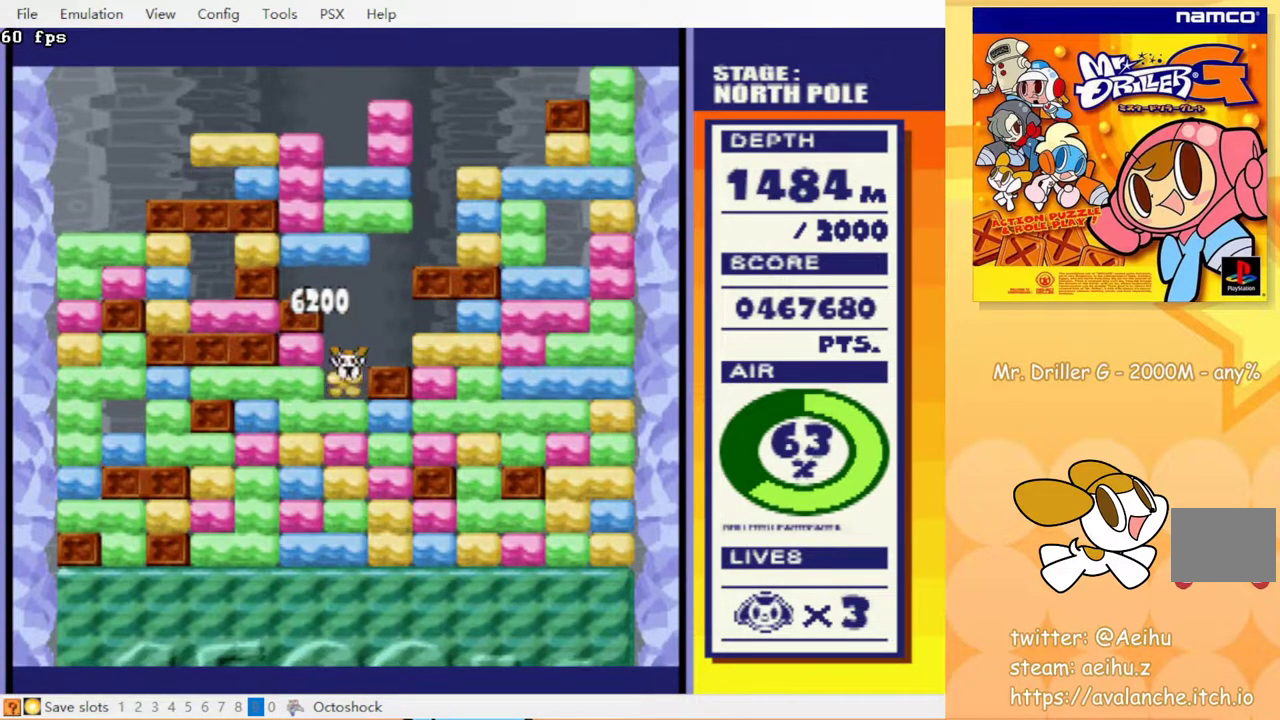
{"buttons": ["CIRCLE", "DPAD_DOWN"], "events": [[33, "CIRCLE", "up"], [67, "CROSS", "down"], [117, "CIRCLE", "down"], [133, "CROSS", "up"], [183, "CIRCLE", "up"], [217, "CROSS", "down"], [300, "CROSS", "up"], [367, "CROSS", "down"], [467, "CIRCLE", "down"], [467, "CROSS", "up"]]}
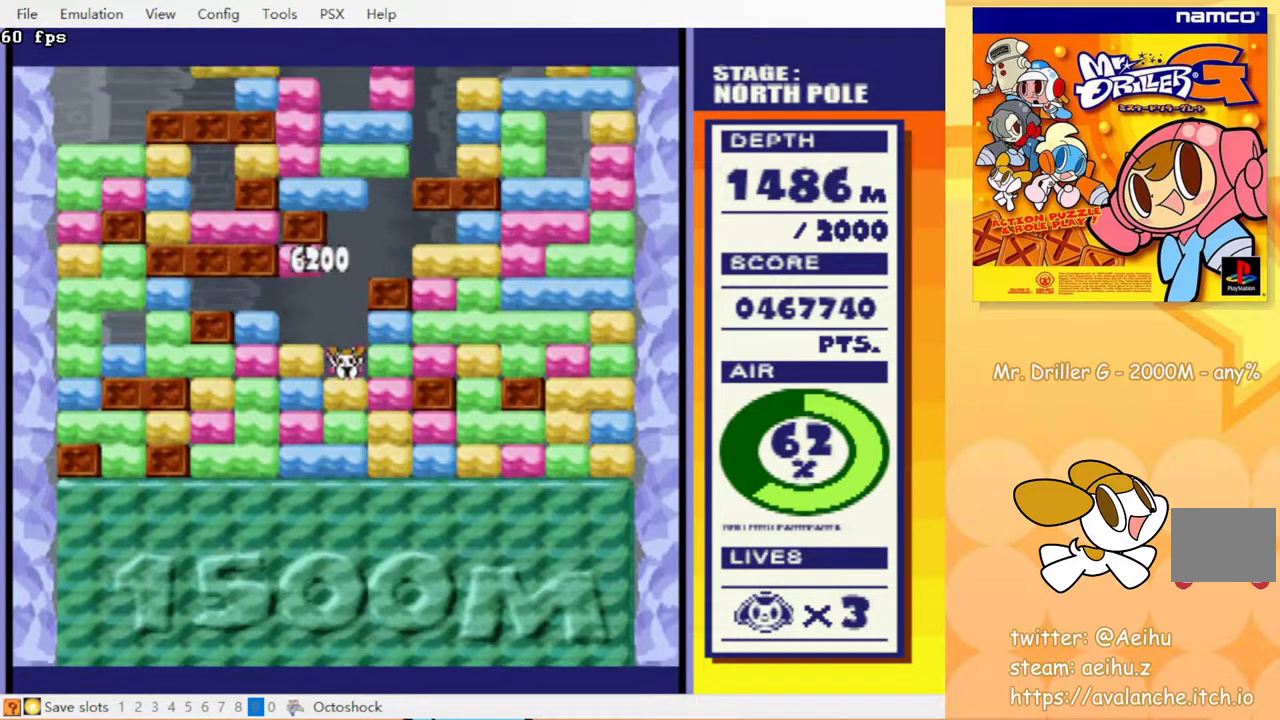
{"buttons": ["CROSS", "CIRCLE", "DPAD_DOWN"], "events": [[33, "CROSS", "down"], [67, "CIRCLE", "up"], [167, "CIRCLE", "down"], [200, "CROSS", "up"], [233, "CIRCLE", "up"], [267, "CROSS", "down"], [317, "CIRCLE", "down"], [350, "CROSS", "up"], [383, "CIRCLE", "up"], [417, "CROSS", "down"], [467, "CIRCLE", "down"]]}
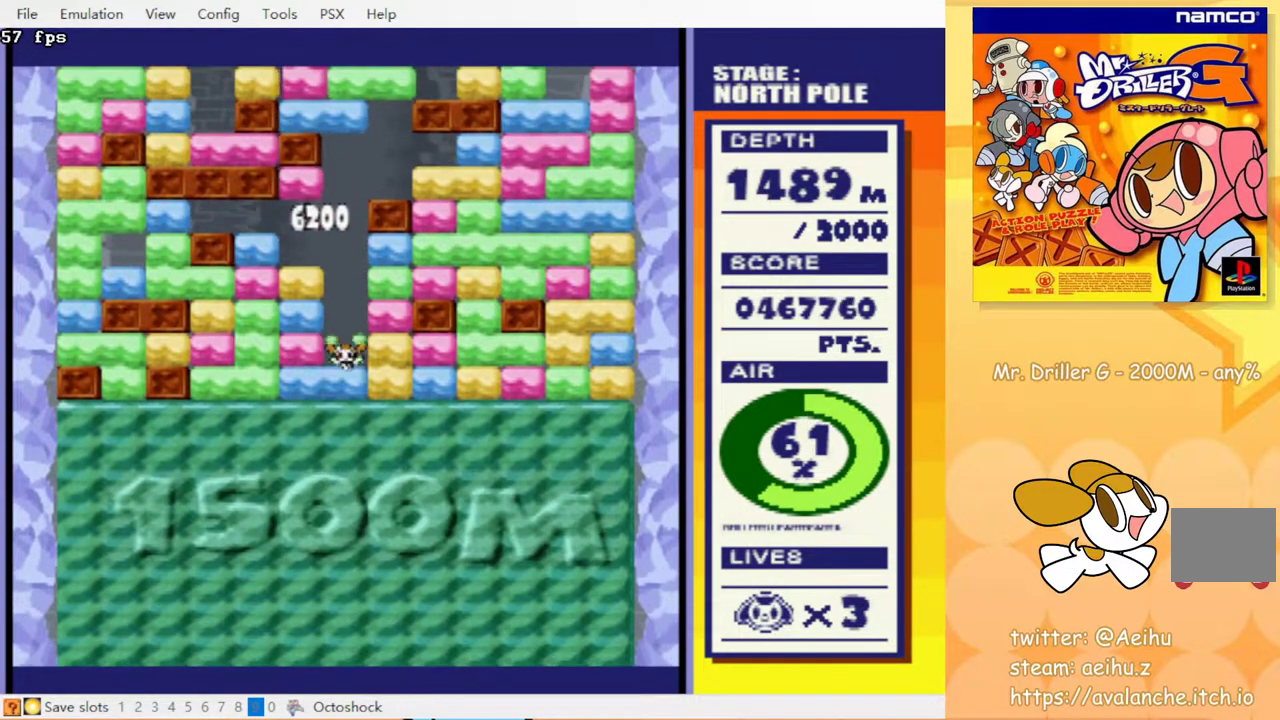
{"buttons": ["DPAD_DOWN"], "events": [[17, "CROSS", "up"], [33, "CIRCLE", "up"], [67, "CROSS", "down"], [117, "CIRCLE", "down"], [150, "CROSS", "up"], [183, "CIRCLE", "up"], [233, "CROSS", "down"], [267, "CIRCLE", "down"], [317, "CIRCLE", "up"], [317, "CROSS", "up"], [367, "CROSS", "down"], [383, "CIRCLE", "down"], [450, "CROSS", "up"], [500, "CIRCLE", "up"]]}
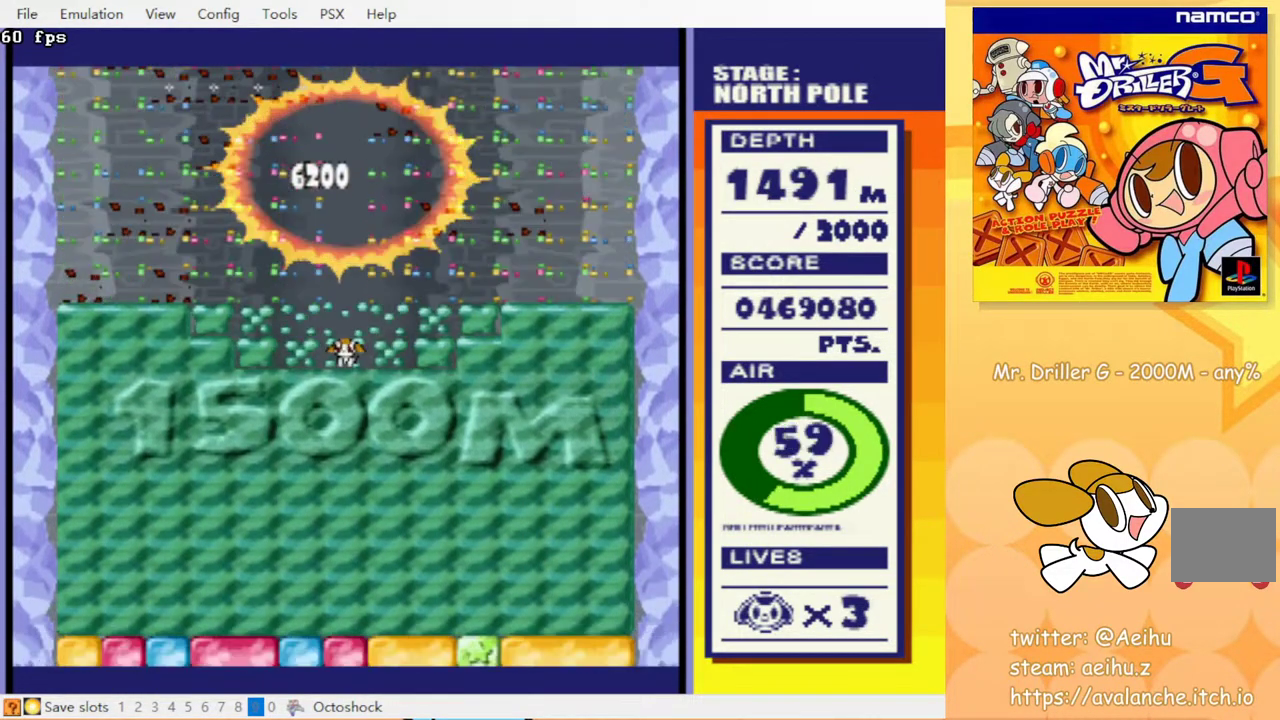
{"buttons": [], "events": [[100, "DPAD_DOWN", "up"]]}
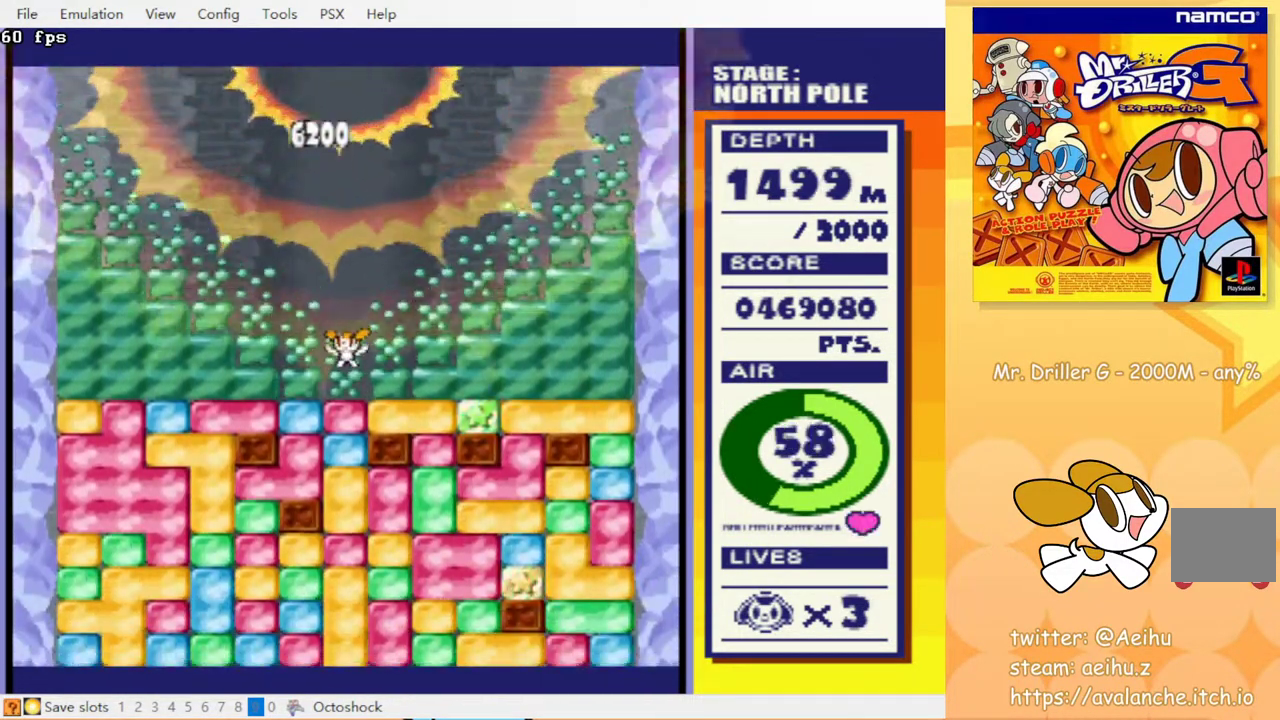
{"buttons": ["CROSS", "DPAD_DOWN"], "events": [[117, "DPAD_DOWN", "down"], [167, "CROSS", "down"], [200, "CIRCLE", "down"], [233, "CROSS", "up"], [267, "CIRCLE", "up"], [317, "CROSS", "down"], [367, "CIRCLE", "down"], [400, "CROSS", "up"], [450, "CIRCLE", "up"], [483, "CROSS", "down"]]}